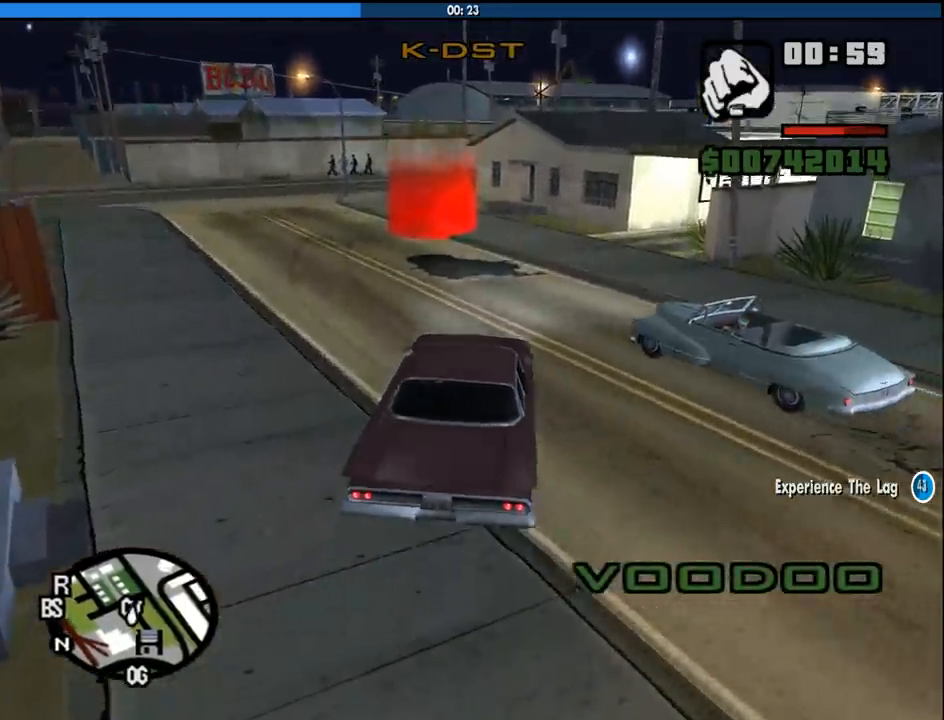
Gameplay with keyboard and mouse; each line is a JSON object with the keys and mouse buttons held at the frame after it. "events" lists presses ("down") and releases ("up") of "1", "2", "3", "4", "5", "6", "8", "a", "alt", "c", "ctrl", "d", "down", "e", "escape", "f", "f1", "f2", "f3", "g", "h", "left", "num2", "q", "r", "right", "s", "shift", "space", "tab", "up", "v", "w", "x", "z", "mouse_left", "mouse_middle", "mouse_right", "mouse_wheel_up" and "mouse_wheel_down" between this image and that frame as [ms after this image, input, new state], when the widget could be followed in between. "mouse_left", "mouse_middle", "mouse_right", "mouse_wheel_up", "mouse_wheel_down" = the "left", "middle", "right", "wheel_up", "wheel_down" buttons of the "mouse" list. No other keys are recorded. Mouse movement is not recorded.
{"keys": ["w"], "mouse": [], "events": [[133, "a", "up"], [417, "a", "down"], [500, "a", "up"]]}
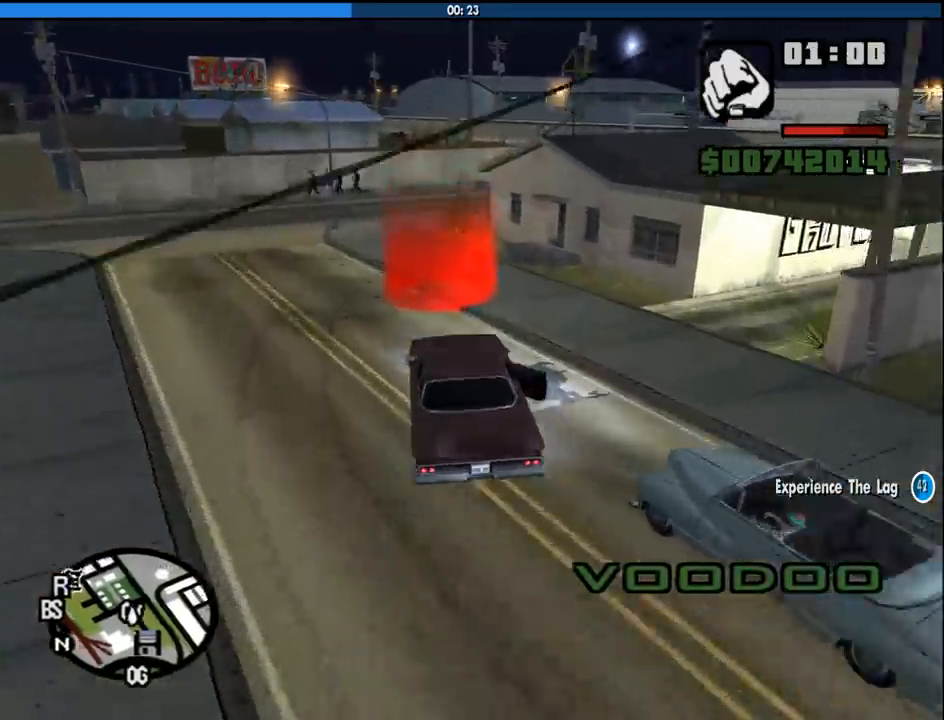
{"keys": [], "mouse": ["left"], "events": [[200, "a", "down"], [433, "a", "up"], [467, "mouse_left", "down"], [467, "w", "up"]]}
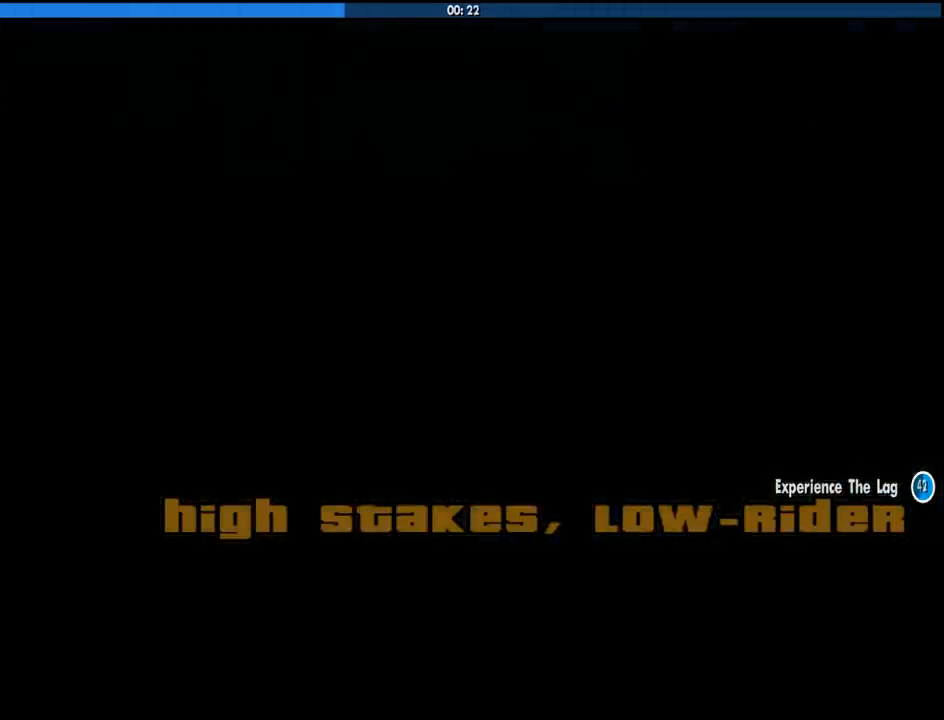
{"keys": ["d", "space"], "mouse": ["left", "right"], "events": [[17, "d", "down"], [17, "mouse_right", "down"], [67, "space", "down"], [117, "a", "down"], [117, "mouse_left", "up"], [117, "mouse_right", "up"], [117, "w", "down"], [167, "d", "up"], [167, "mouse_left", "down"], [167, "mouse_right", "down"], [167, "space", "up"], [200, "a", "up"], [250, "d", "down"], [250, "w", "up"], [300, "mouse_left", "up"], [300, "mouse_right", "up"], [300, "space", "down"], [350, "a", "down"], [350, "mouse_left", "down"], [350, "mouse_right", "down"], [350, "w", "down"], [400, "d", "up"], [400, "space", "up"], [450, "a", "up"], [450, "mouse_left", "up"], [450, "mouse_right", "up"], [450, "w", "up"], [483, "d", "down"], [483, "mouse_left", "down"], [483, "mouse_right", "down"], [483, "space", "down"]]}
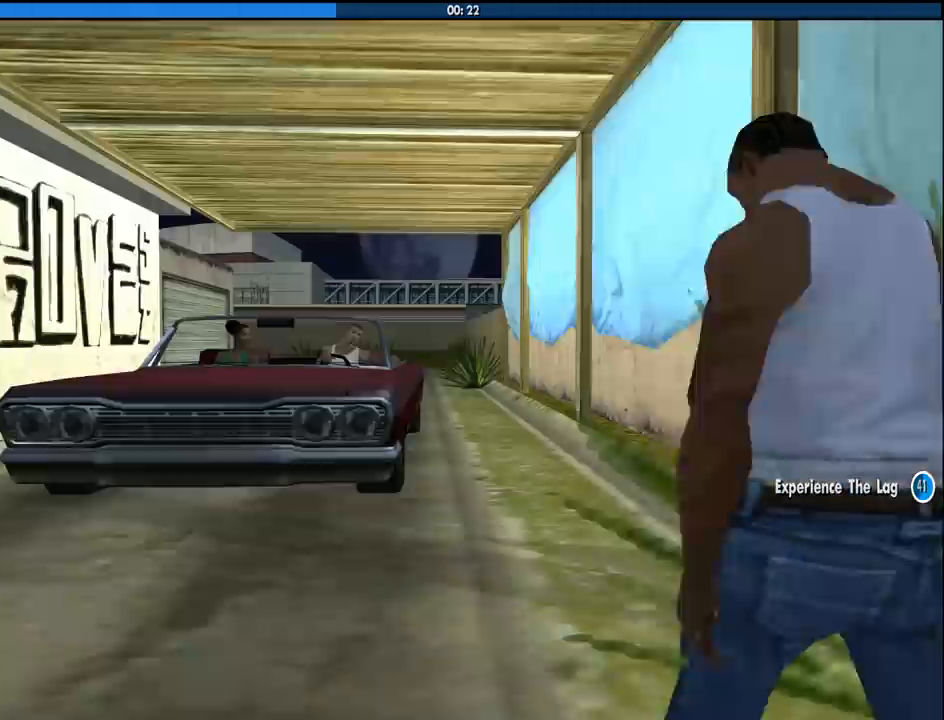
{"keys": ["a", "w"], "mouse": [], "events": [[33, "a", "down"], [33, "w", "down"], [83, "d", "up"], [83, "mouse_left", "up"], [83, "space", "up"], [133, "a", "up"], [133, "mouse_left", "down"], [133, "w", "up"], [217, "d", "down"], [217, "space", "down"], [267, "a", "down"], [267, "d", "up"], [267, "mouse_left", "up"], [267, "mouse_right", "up"], [267, "w", "down"], [317, "space", "up"], [367, "a", "up"], [367, "w", "up"], [417, "space", "down"], [450, "w", "down"], [500, "a", "down"], [500, "space", "up"]]}
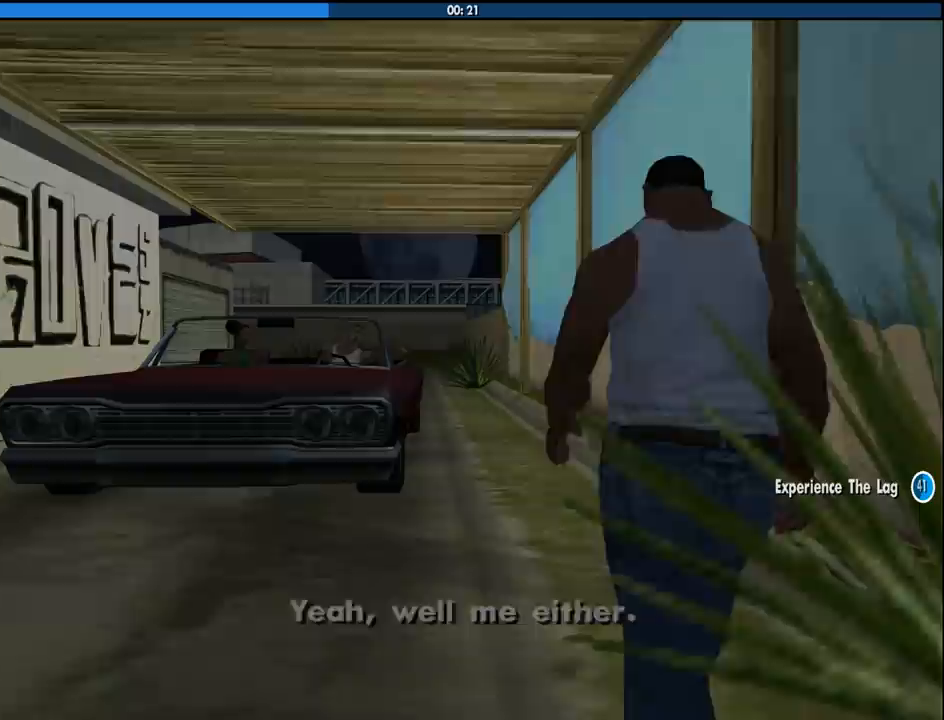
{"keys": [], "mouse": [], "events": [[100, "a", "up"], [100, "w", "up"], [150, "space", "down"], [200, "a", "down"], [200, "w", "down"], [233, "space", "up"], [283, "a", "up"], [283, "w", "up"], [383, "space", "down"], [467, "space", "up"]]}
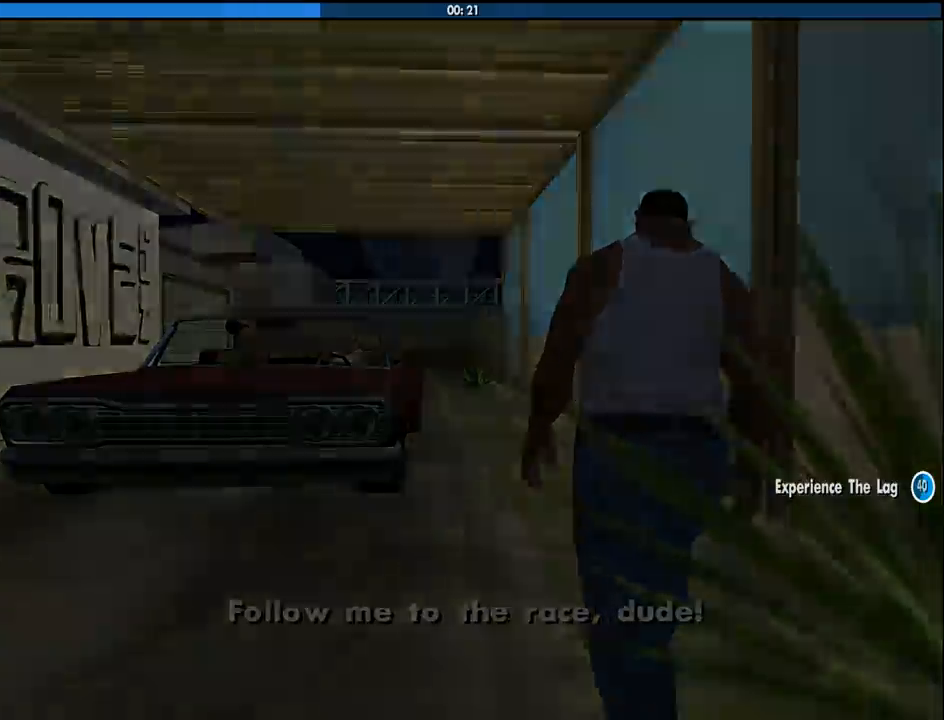
{"keys": [], "mouse": [], "events": [[167, "a", "down"], [167, "w", "down"], [250, "a", "up"], [250, "w", "up"], [300, "d", "down"], [300, "space", "down"], [400, "a", "down"], [400, "d", "up"], [400, "space", "up"], [400, "w", "down"], [483, "a", "up"], [483, "w", "up"]]}
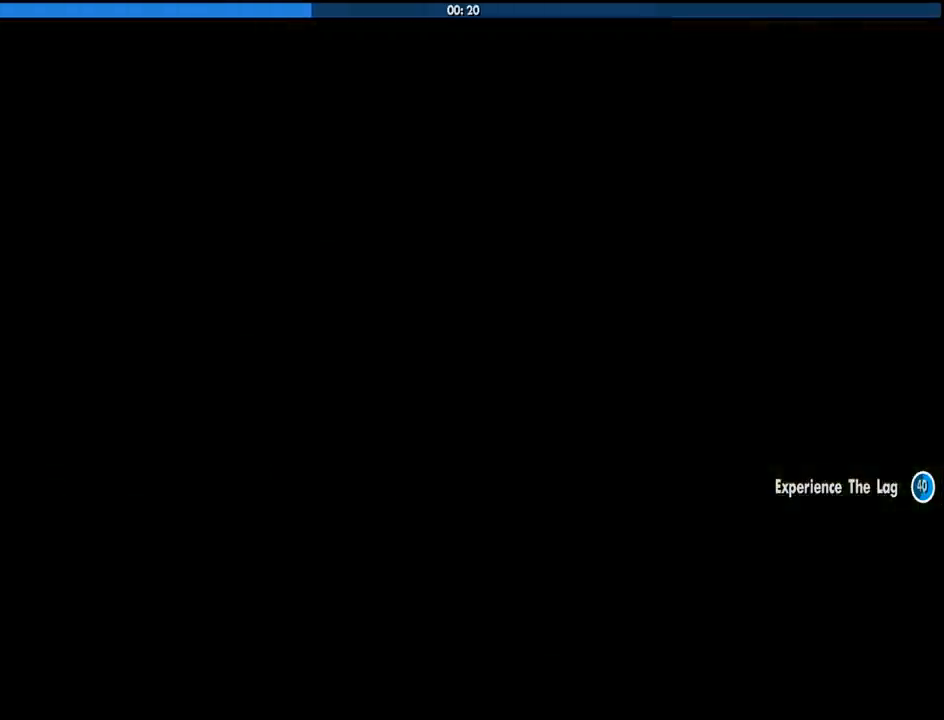
{"keys": ["a", "space", "w"], "mouse": ["left", "right"], "events": [[33, "d", "down"], [33, "space", "down"], [83, "a", "down"], [83, "d", "up"], [83, "w", "down"], [133, "space", "up"], [183, "a", "up"], [183, "mouse_left", "down"], [183, "mouse_right", "down"], [183, "w", "up"], [200, "d", "down"], [267, "mouse_left", "up"], [267, "mouse_right", "up"], [267, "space", "down"], [317, "a", "down"], [317, "d", "up"], [317, "space", "up"], [317, "w", "down"], [367, "mouse_left", "down"], [367, "mouse_right", "down"], [417, "a", "up"], [417, "w", "up"], [450, "d", "down"], [450, "mouse_left", "up"], [450, "mouse_right", "up"], [450, "space", "down"], [500, "a", "down"], [500, "d", "up"], [500, "mouse_left", "down"], [500, "mouse_right", "down"], [500, "w", "down"]]}
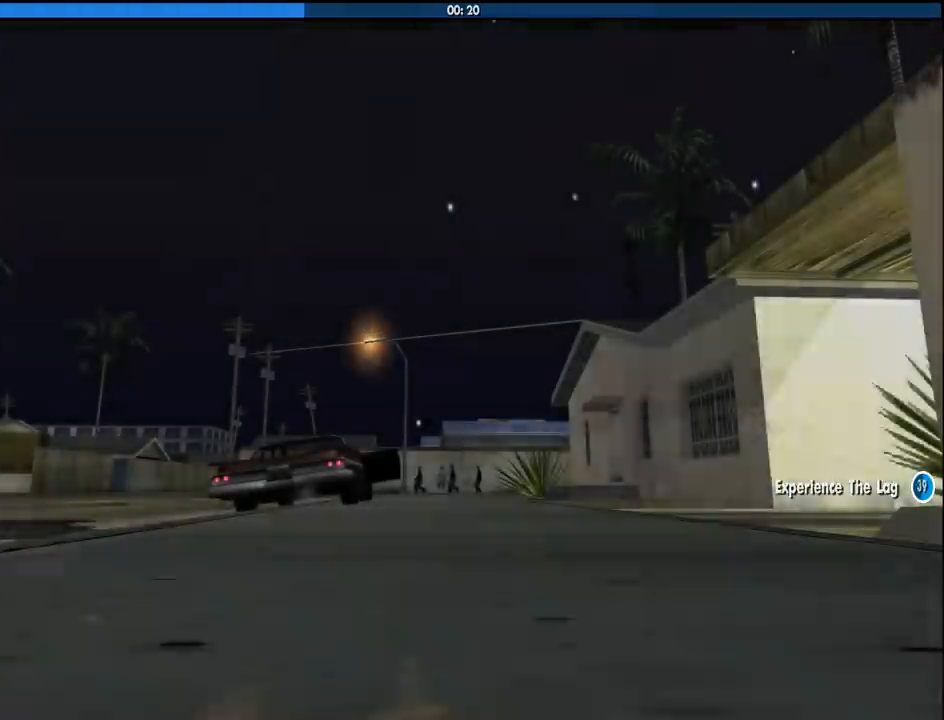
{"keys": ["a", "w"], "mouse": [], "events": [[50, "space", "up"], [100, "a", "up"], [100, "mouse_left", "up"], [100, "mouse_right", "up"], [100, "w", "up"], [150, "d", "down"], [200, "mouse_left", "down"], [200, "mouse_right", "down"], [200, "space", "down"], [233, "a", "down"], [233, "d", "up"], [233, "w", "down"], [283, "mouse_left", "up"], [283, "mouse_right", "up"], [283, "space", "up"], [333, "a", "up"], [333, "w", "up"], [383, "mouse_left", "down"], [383, "mouse_right", "down"], [383, "space", "down"], [467, "a", "down"], [467, "mouse_left", "up"], [467, "mouse_right", "up"], [467, "space", "up"], [467, "w", "down"]]}
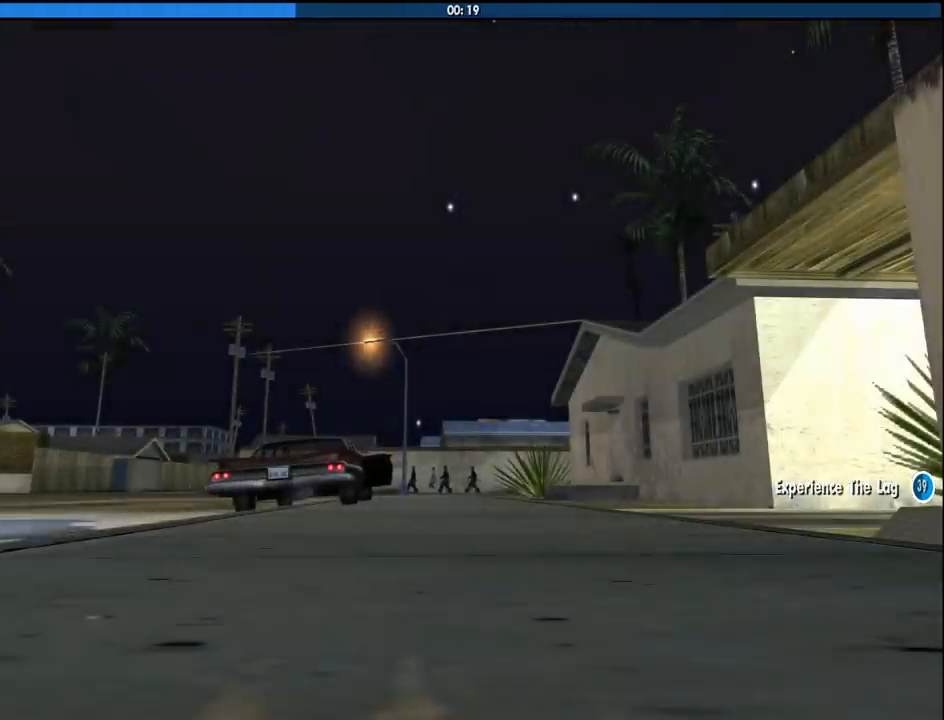
{"keys": ["a", "w"], "mouse": ["left", "right"], "events": [[67, "a", "up"], [67, "mouse_left", "down"], [67, "mouse_right", "down"], [67, "w", "up"], [117, "d", "down"], [117, "space", "down"], [167, "mouse_left", "up"], [167, "mouse_right", "up"], [200, "a", "down"], [200, "d", "up"], [200, "mouse_left", "down"], [200, "space", "up"], [200, "w", "down"], [250, "mouse_right", "down"], [300, "a", "up"], [300, "w", "up"], [350, "mouse_left", "up"], [350, "mouse_right", "up"], [350, "space", "down"], [400, "mouse_left", "down"], [450, "a", "down"], [450, "mouse_right", "down"], [450, "space", "up"], [450, "w", "down"]]}
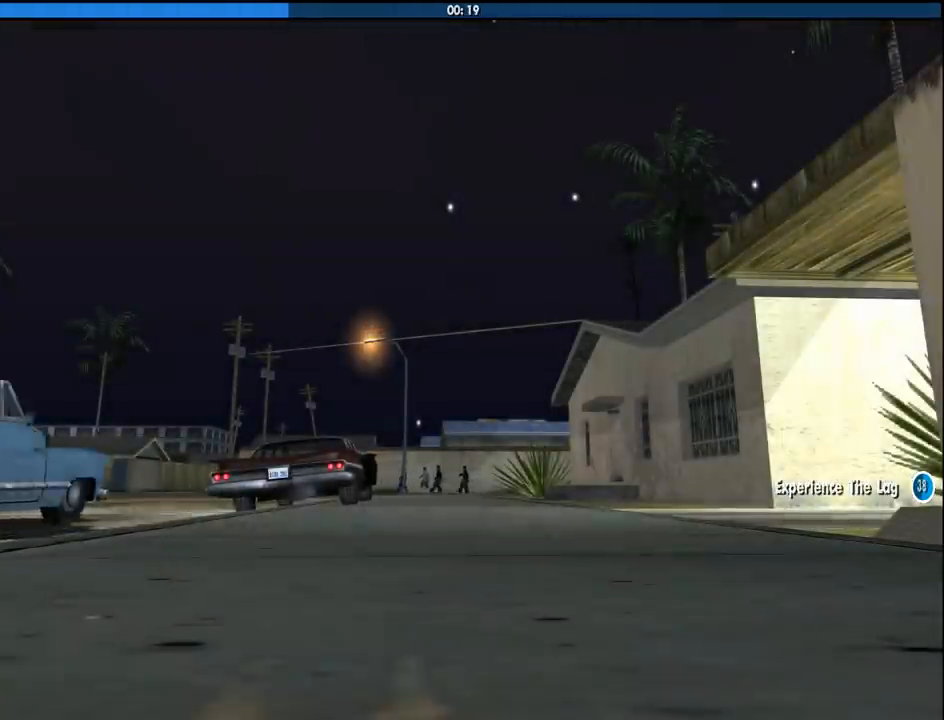
{"keys": [], "mouse": ["left", "right"], "events": [[33, "a", "up"], [33, "mouse_left", "up"], [33, "mouse_right", "up"], [33, "w", "up"], [83, "d", "down"], [83, "mouse_left", "down"], [83, "mouse_right", "down"], [83, "space", "down"], [183, "a", "down"], [183, "d", "up"], [183, "space", "up"], [183, "w", "down"], [217, "a", "up"], [217, "mouse_left", "up"], [217, "mouse_right", "up"], [267, "d", "down"], [267, "mouse_left", "down"], [267, "mouse_right", "down"], [267, "w", "up"], [317, "space", "down"], [367, "a", "down"], [367, "mouse_left", "up"], [367, "mouse_right", "up"], [367, "w", "down"], [417, "d", "up"], [417, "space", "up"], [467, "a", "up"], [467, "mouse_left", "down"], [467, "mouse_right", "down"], [467, "w", "up"]]}
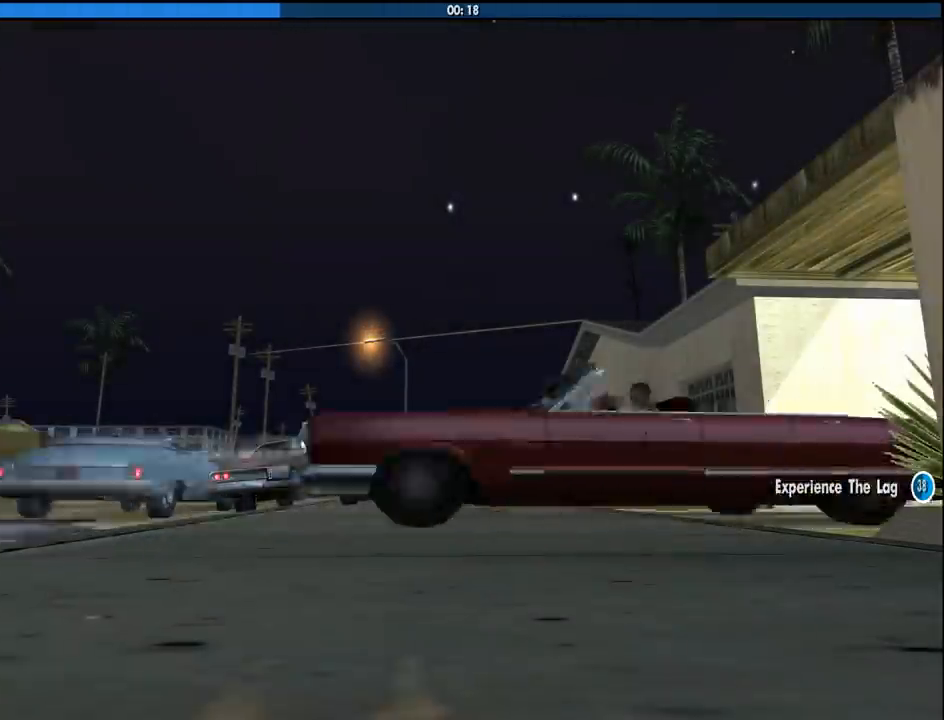
{"keys": [], "mouse": ["left"], "events": [[50, "d", "down"], [50, "mouse_left", "up"], [50, "mouse_right", "up"], [50, "space", "down"], [100, "a", "down"], [100, "d", "up"], [100, "mouse_left", "down"], [100, "w", "down"], [150, "mouse_right", "down"], [150, "space", "up"], [200, "a", "up"], [233, "d", "down"], [233, "mouse_left", "up"], [233, "mouse_right", "up"], [233, "w", "up"], [283, "mouse_left", "down"], [283, "mouse_right", "down"], [383, "a", "down"], [383, "d", "up"], [383, "w", "down"], [433, "mouse_left", "up"], [433, "mouse_right", "up"], [467, "a", "up"], [467, "mouse_left", "down"], [467, "w", "up"]]}
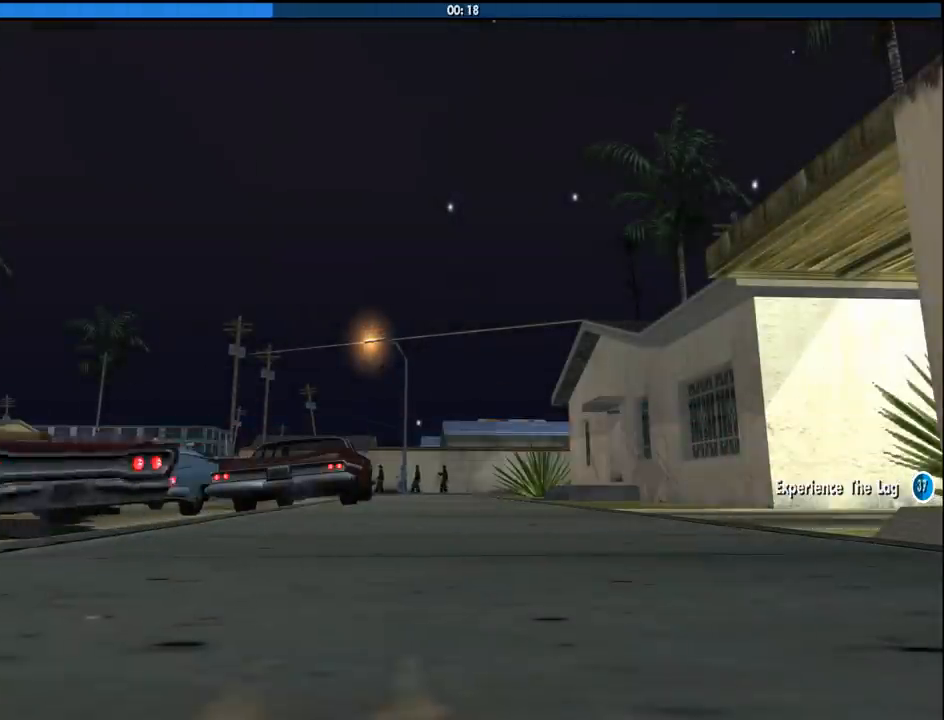
{"keys": ["d"], "mouse": [], "events": [[17, "d", "down"], [17, "mouse_right", "down"], [67, "mouse_left", "up"], [67, "mouse_right", "up"], [117, "d", "up"], [117, "w", "down"], [250, "space", "down"], [350, "a", "down"], [350, "space", "up"], [400, "mouse_left", "down"], [400, "mouse_right", "down"], [450, "a", "up"], [450, "w", "up"], [483, "d", "down"], [483, "mouse_left", "up"], [483, "mouse_right", "up"]]}
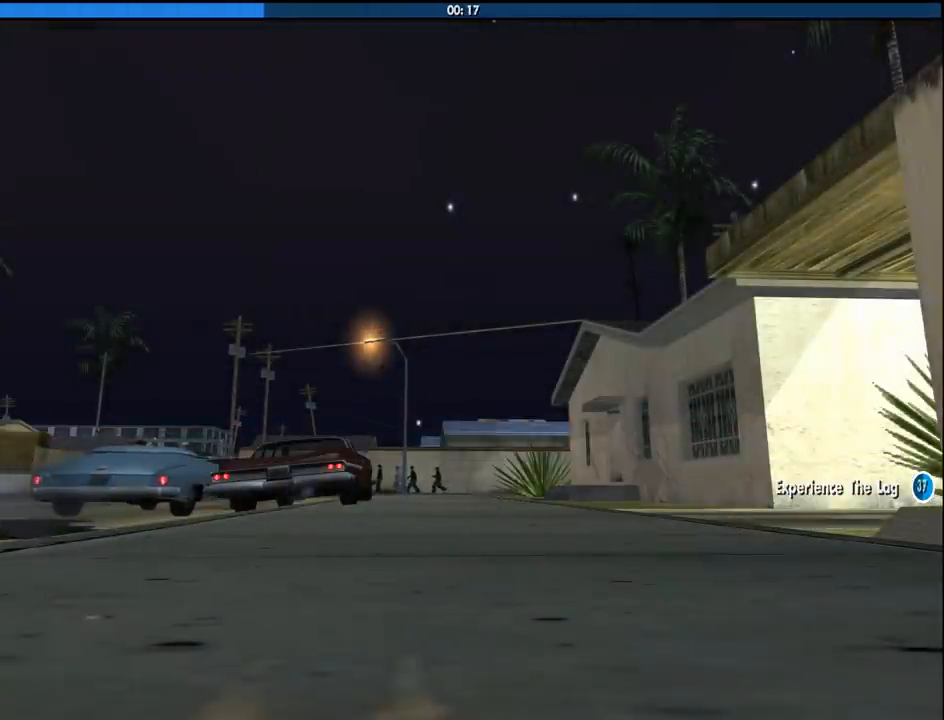
{"keys": ["d", "w"], "mouse": ["left"], "events": [[83, "mouse_left", "down"], [83, "mouse_right", "down"], [83, "w", "down"], [133, "d", "up"], [133, "mouse_right", "up"], [183, "mouse_left", "up"], [217, "mouse_right", "down"], [267, "mouse_left", "down"], [267, "space", "down"], [317, "d", "down"], [367, "mouse_left", "up"], [367, "mouse_right", "up"], [367, "space", "up"], [417, "mouse_left", "down"], [417, "mouse_right", "down"], [500, "mouse_right", "up"]]}
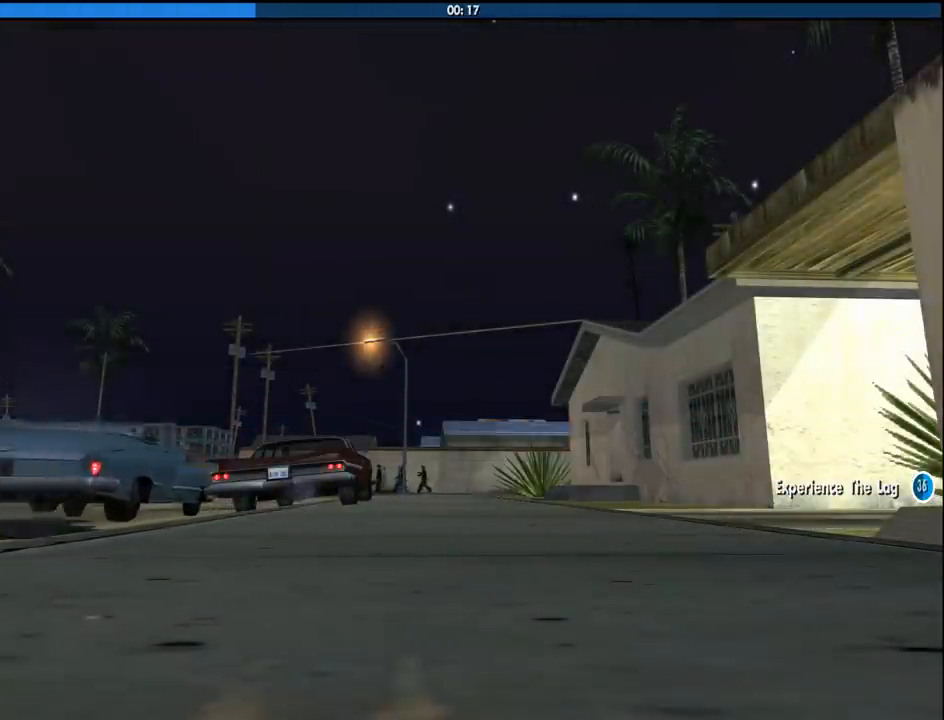
{"keys": ["d", "w"], "mouse": [], "events": [[50, "mouse_left", "up"], [100, "mouse_left", "down"], [100, "mouse_right", "down"], [200, "mouse_right", "up"], [233, "mouse_left", "up"], [283, "mouse_left", "down"], [283, "mouse_right", "down"], [383, "mouse_right", "up"], [433, "mouse_left", "up"]]}
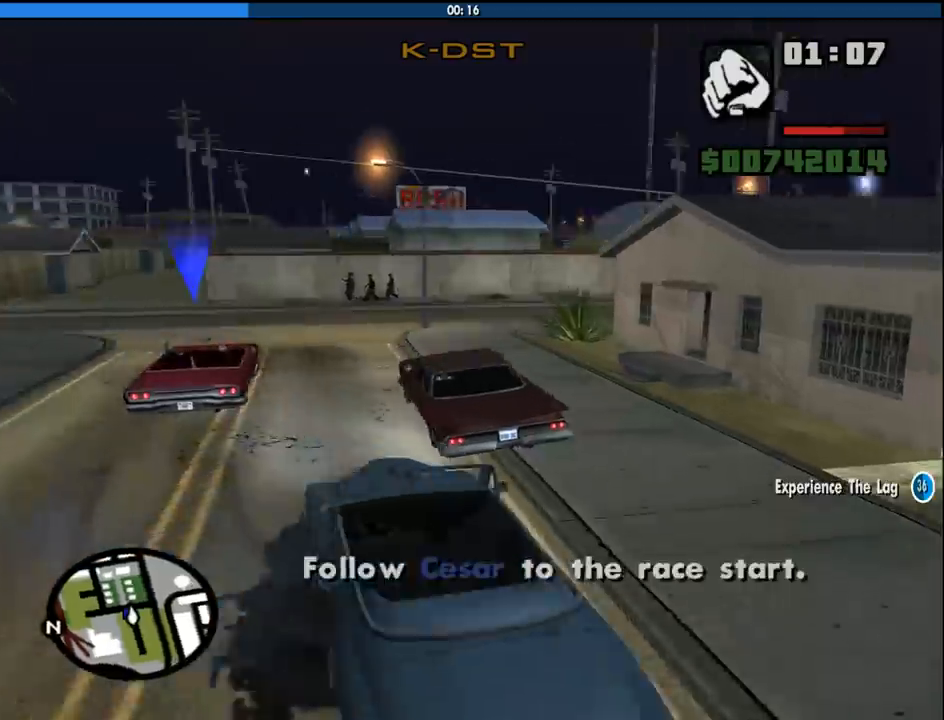
{"keys": ["w"], "mouse": [], "events": [[17, "mouse_left", "down"], [17, "mouse_right", "down"], [67, "mouse_left", "up"], [67, "mouse_right", "up"], [483, "d", "up"]]}
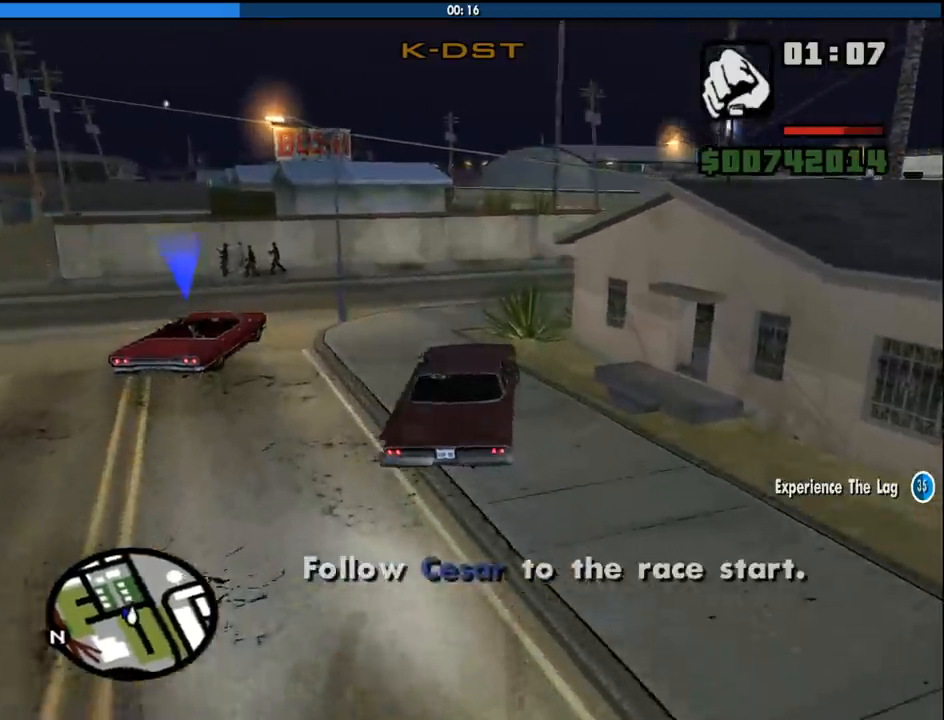
{"keys": ["d", "w"], "mouse": [], "events": [[317, "a", "down"], [367, "a", "up"], [450, "d", "down"]]}
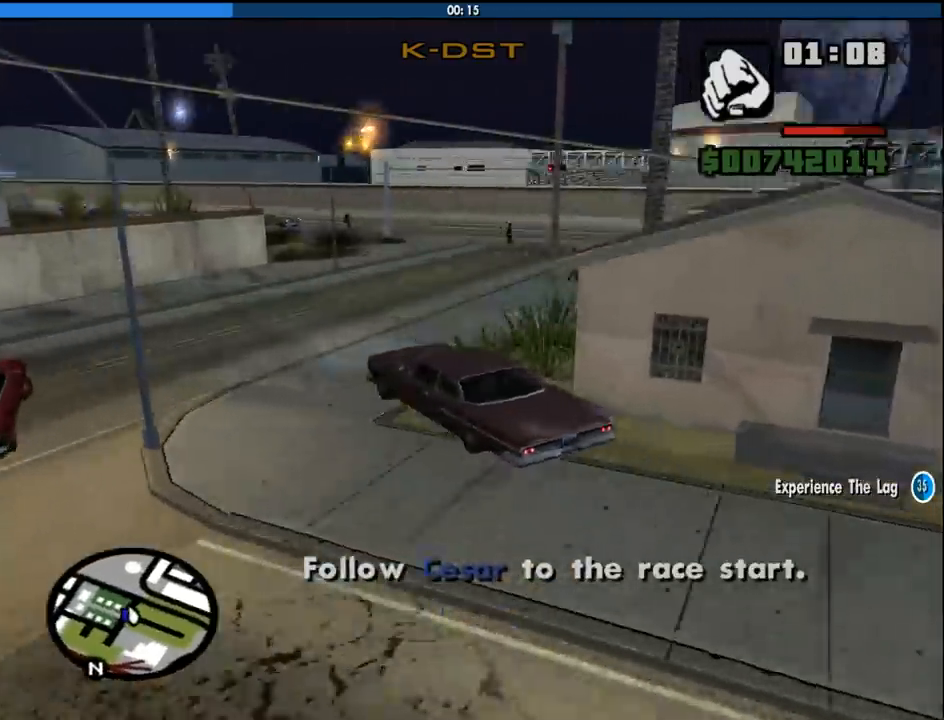
{"keys": ["w"], "mouse": [], "events": [[433, "d", "up"]]}
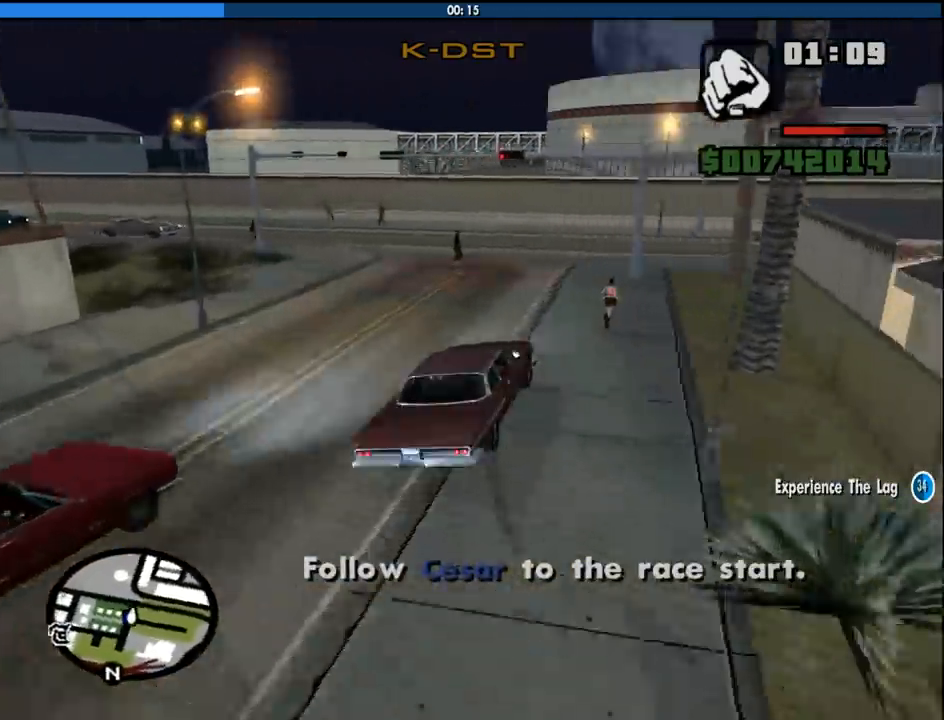
{"keys": ["d", "w"], "mouse": [], "events": [[300, "a", "down"], [450, "a", "up"], [483, "d", "down"]]}
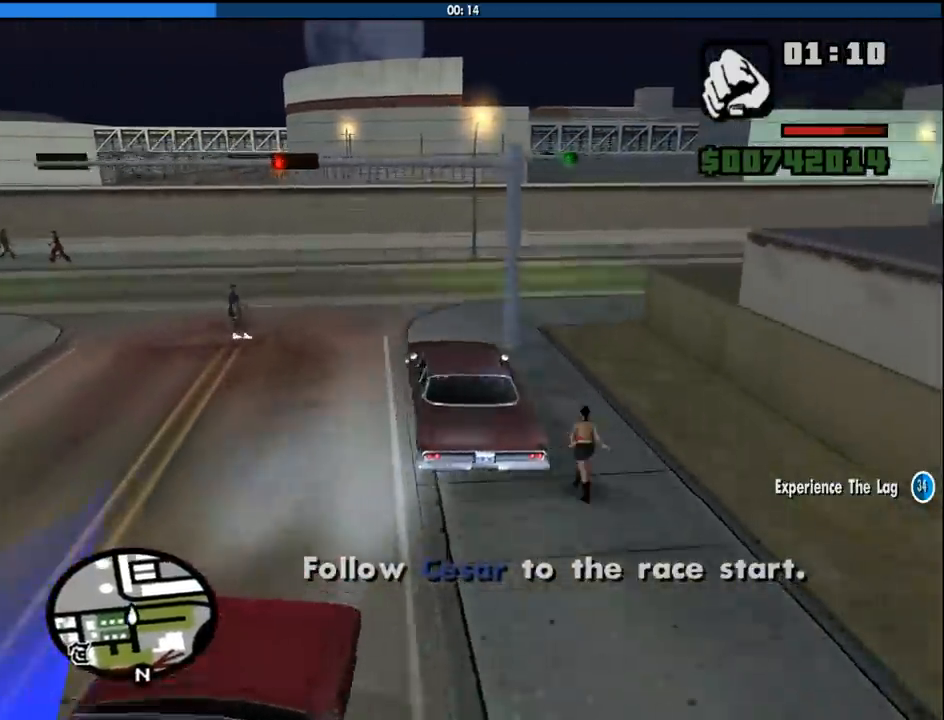
{"keys": ["d", "w"], "mouse": [], "events": []}
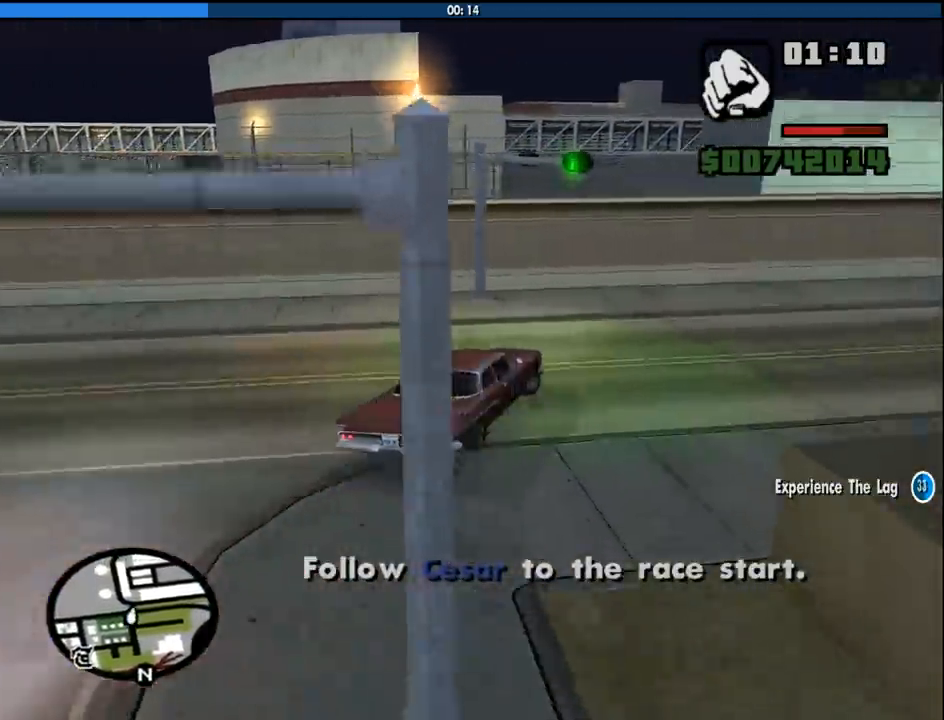
{"keys": ["d", "w"], "mouse": [], "events": []}
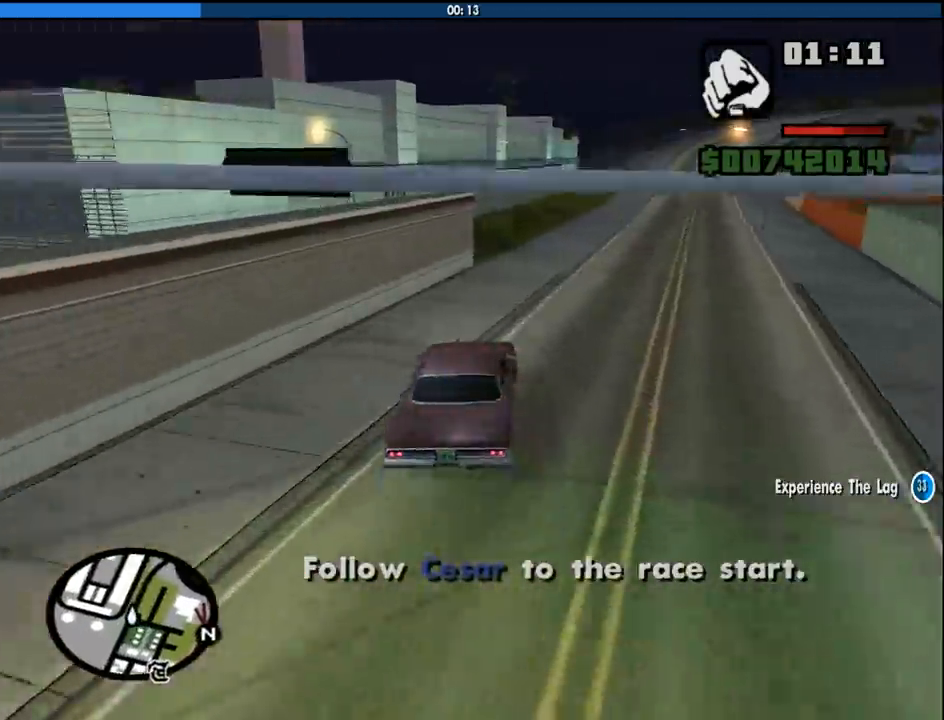
{"keys": ["w"], "mouse": [], "events": [[167, "d", "up"], [250, "a", "down"], [400, "a", "up"]]}
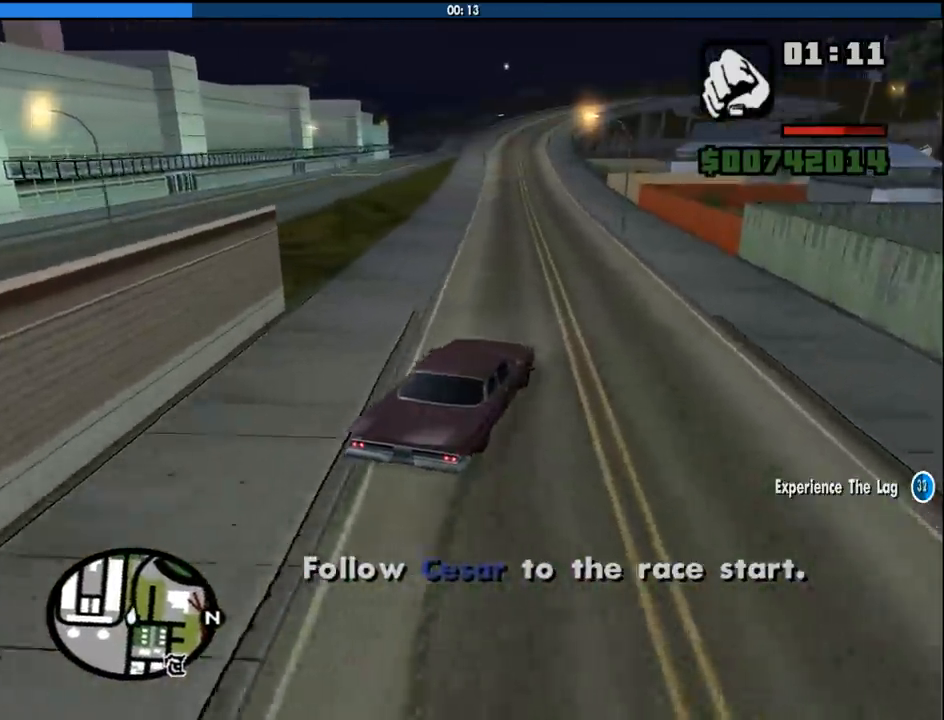
{"keys": ["w"], "mouse": [], "events": [[133, "a", "down"], [267, "a", "up"], [417, "a", "down"], [450, "a", "up"]]}
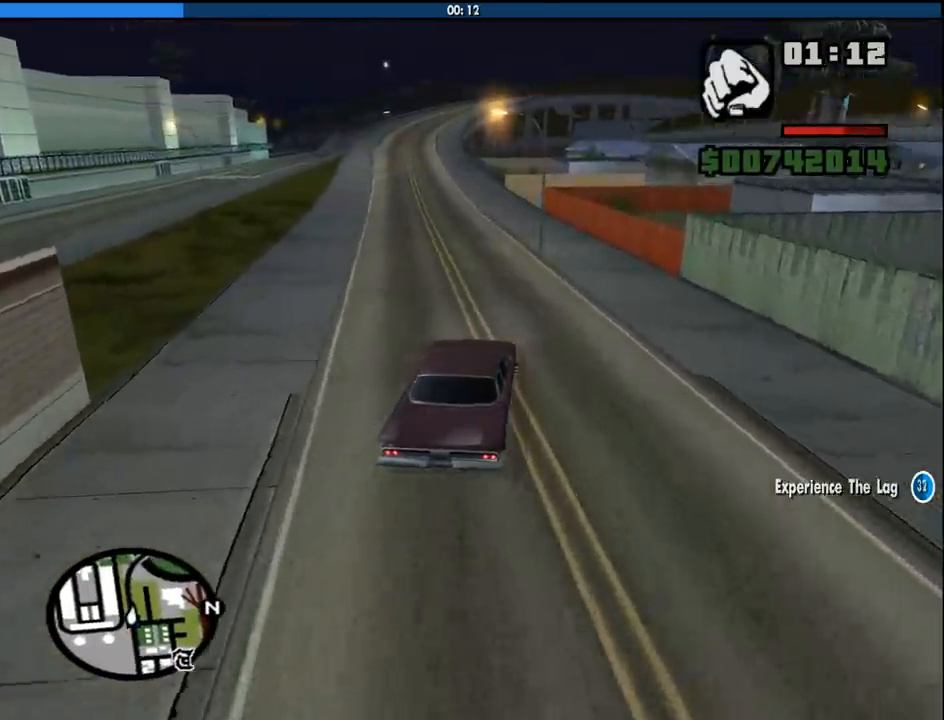
{"keys": ["w"], "mouse": [], "events": [[200, "a", "down"], [283, "a", "up"]]}
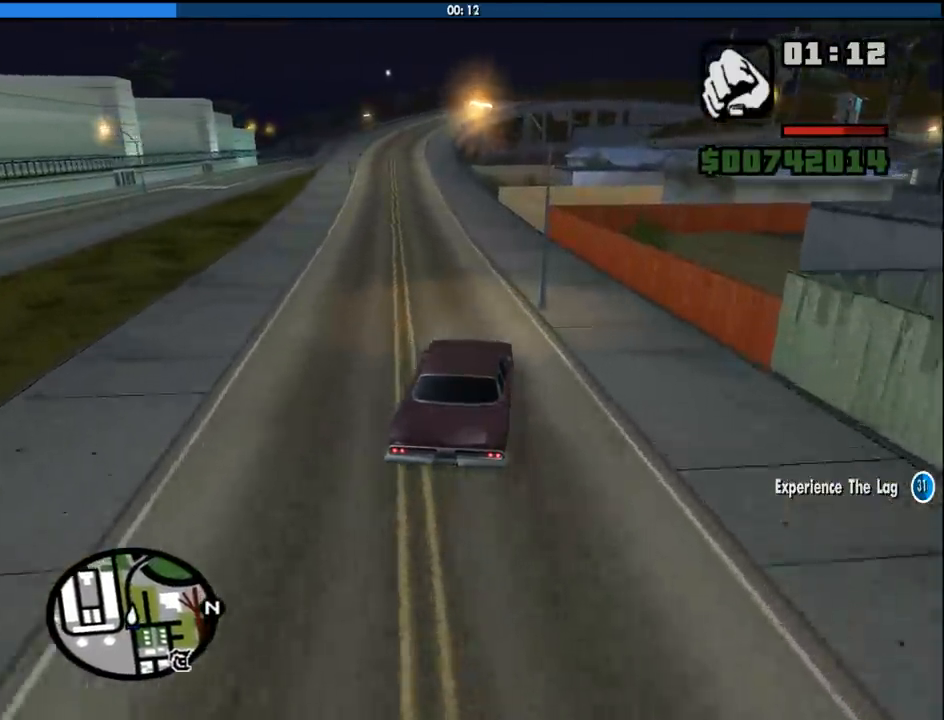
{"keys": ["a", "w"], "mouse": [], "events": [[117, "a", "down"], [250, "a", "up"], [450, "a", "down"]]}
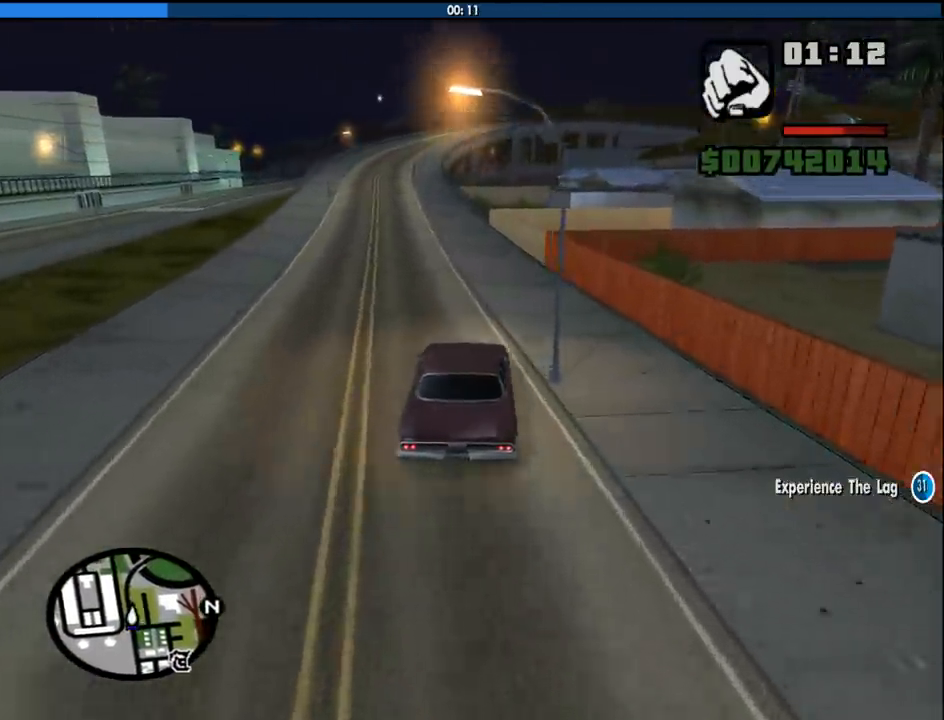
{"keys": ["w"], "mouse": [], "events": [[83, "a", "up"], [217, "a", "down"], [317, "a", "up"]]}
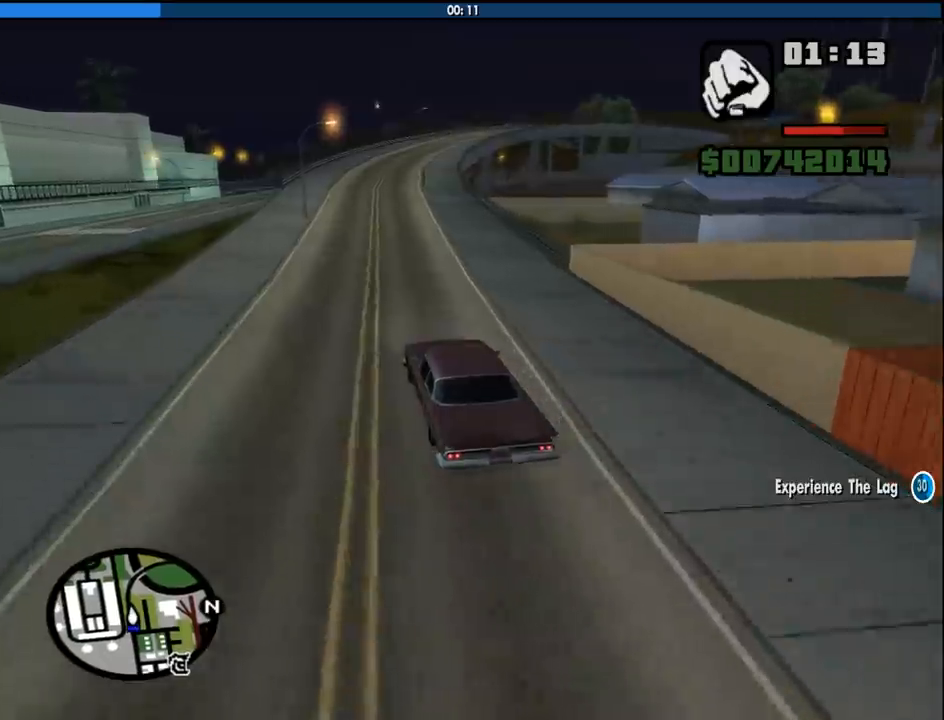
{"keys": ["w"], "mouse": [], "events": [[100, "d", "down"], [200, "d", "up"]]}
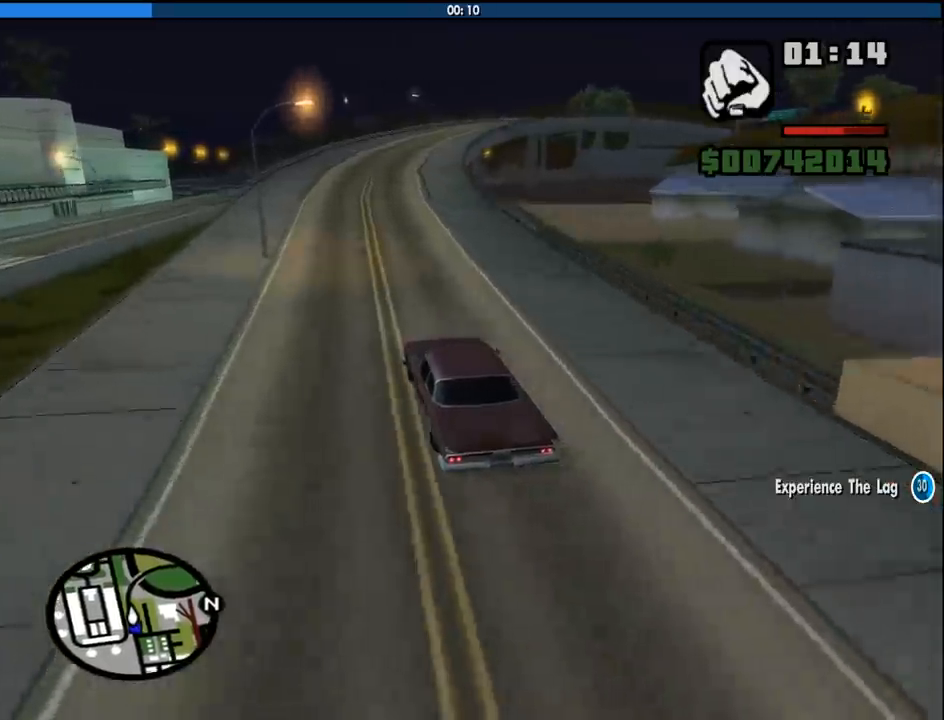
{"keys": ["w"], "mouse": [], "events": [[67, "d", "down"], [167, "d", "up"]]}
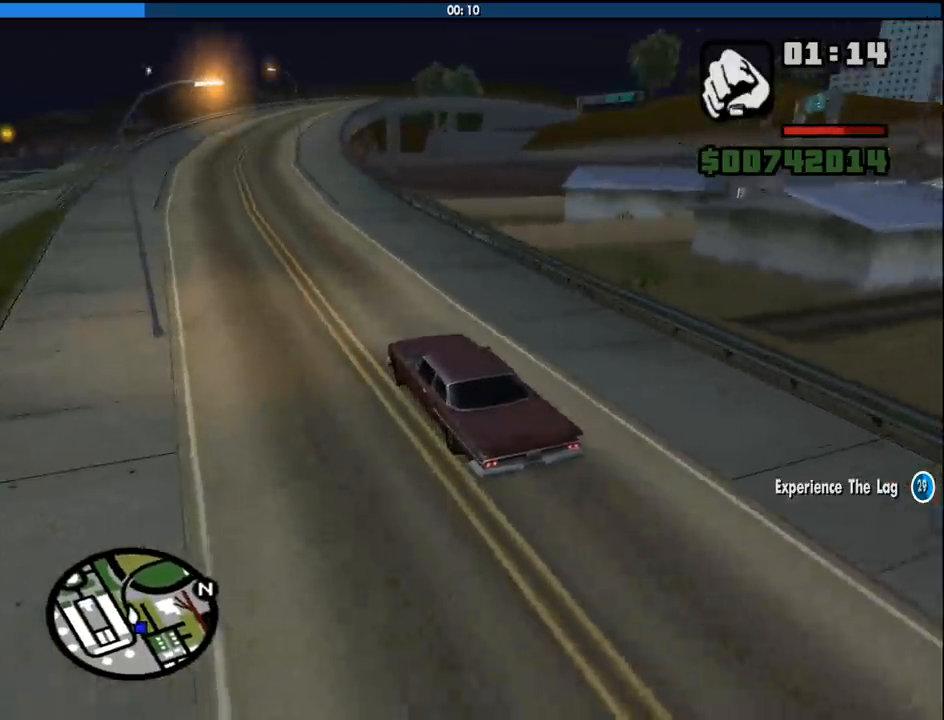
{"keys": ["w"], "mouse": [], "events": [[33, "d", "down"], [183, "d", "up"], [367, "d", "down"], [500, "d", "up"]]}
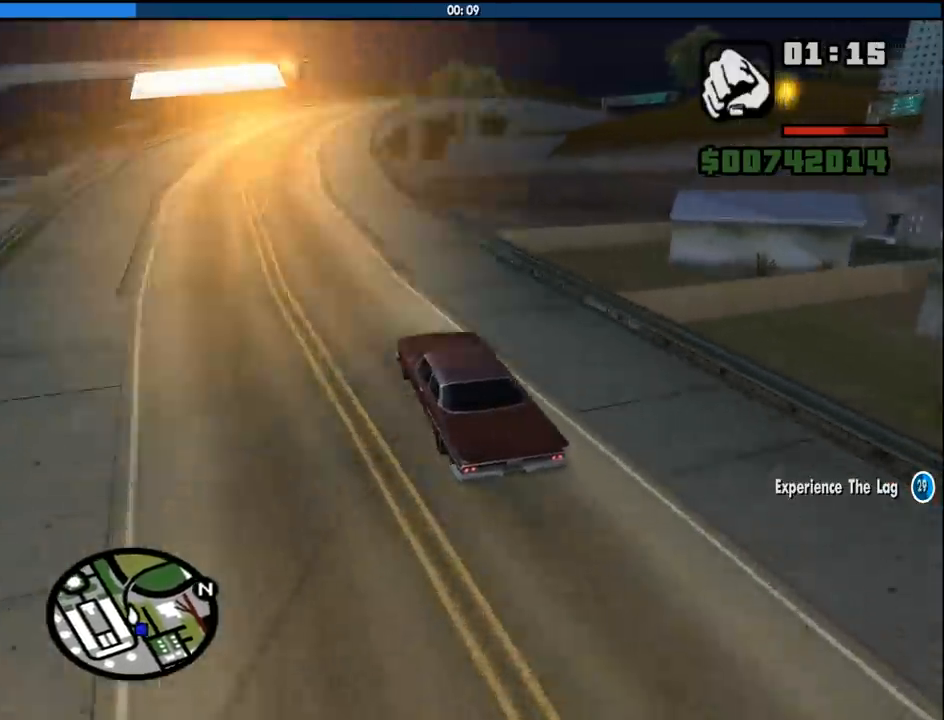
{"keys": ["a", "w"], "mouse": [], "events": [[100, "d", "down"], [233, "d", "up"], [383, "a", "down"]]}
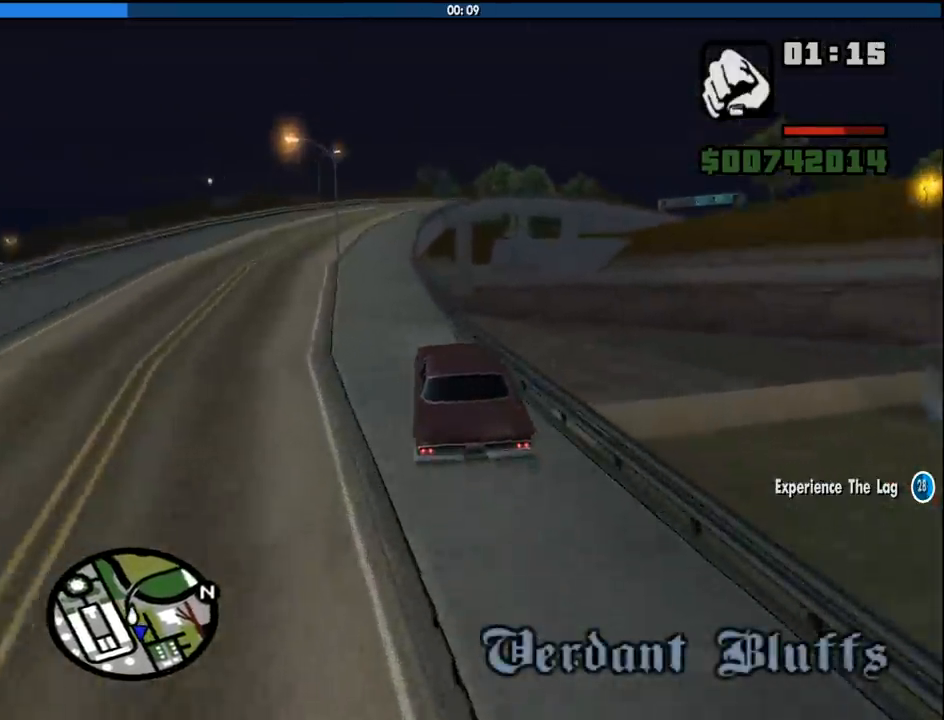
{"keys": ["d", "w"], "mouse": [], "events": [[17, "a", "up"], [483, "d", "down"]]}